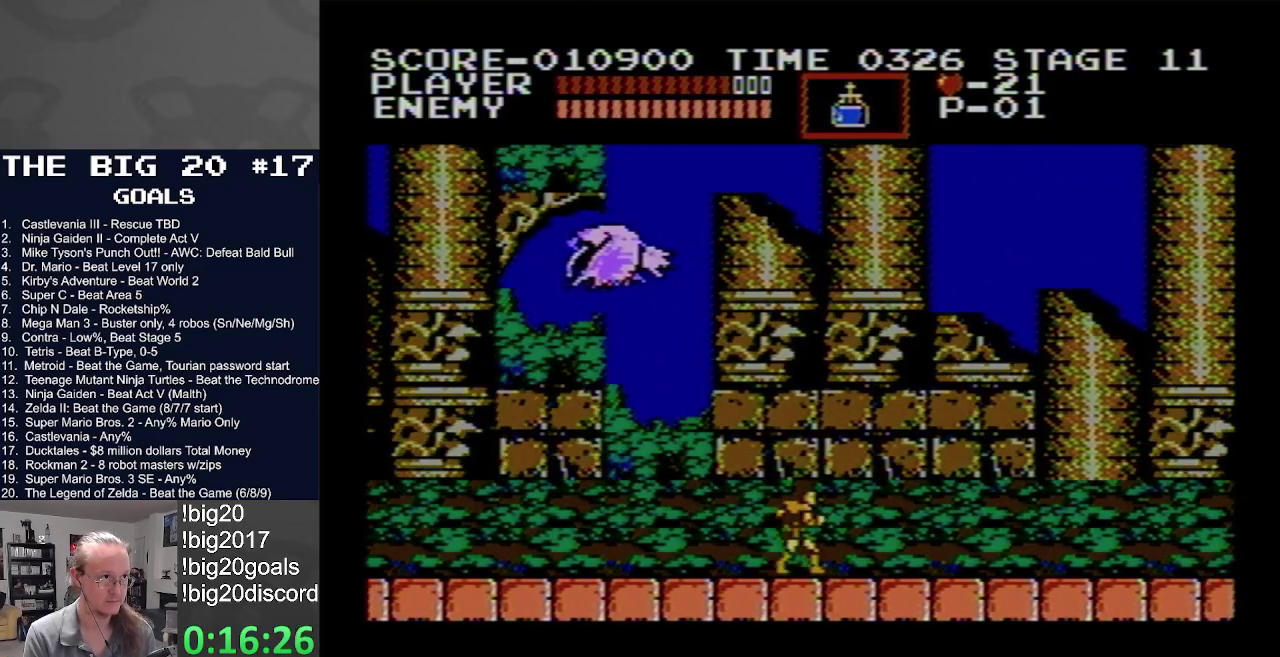
Gameplay with a controller (Nintendo layout); each line is a JSON object with the inputs held at the frame after it. "events" lists button and stick changes between this image and that frame as [ms after this image, input, new state], when the widget could be followed in between. Not read: L3 R3.
{"buttons": ["DPAD_RIGHT"], "events": [[50, "DPAD_RIGHT", "down"]]}
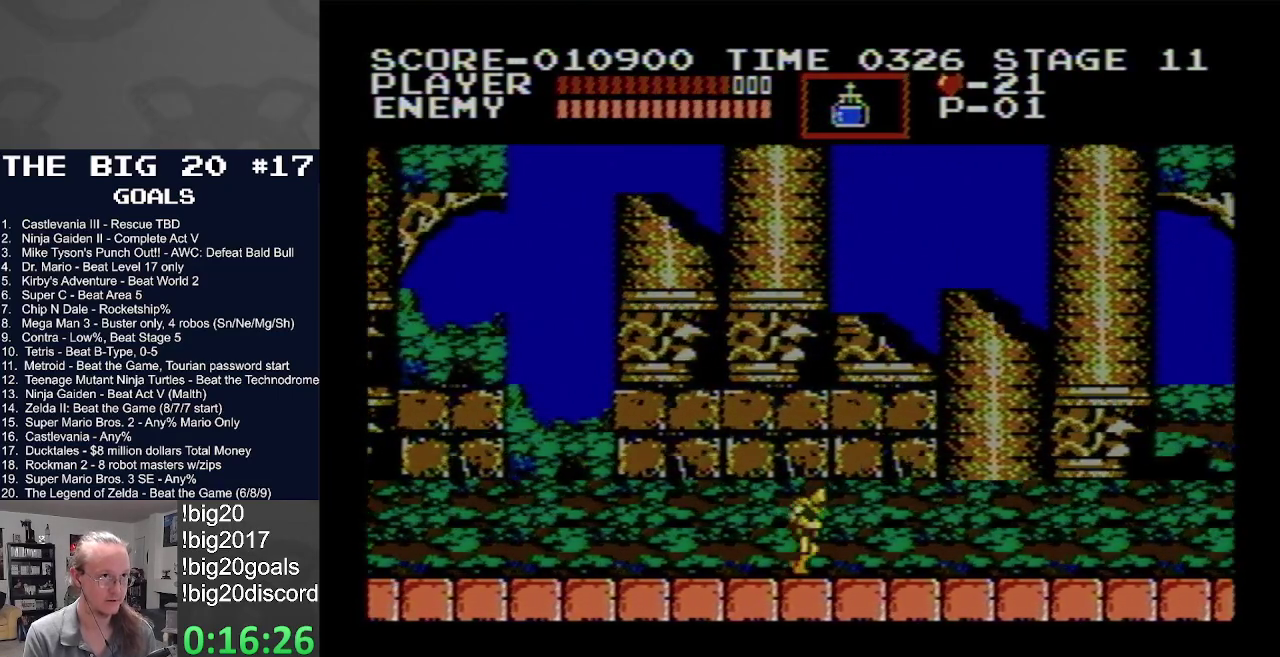
{"buttons": ["DPAD_RIGHT"], "events": []}
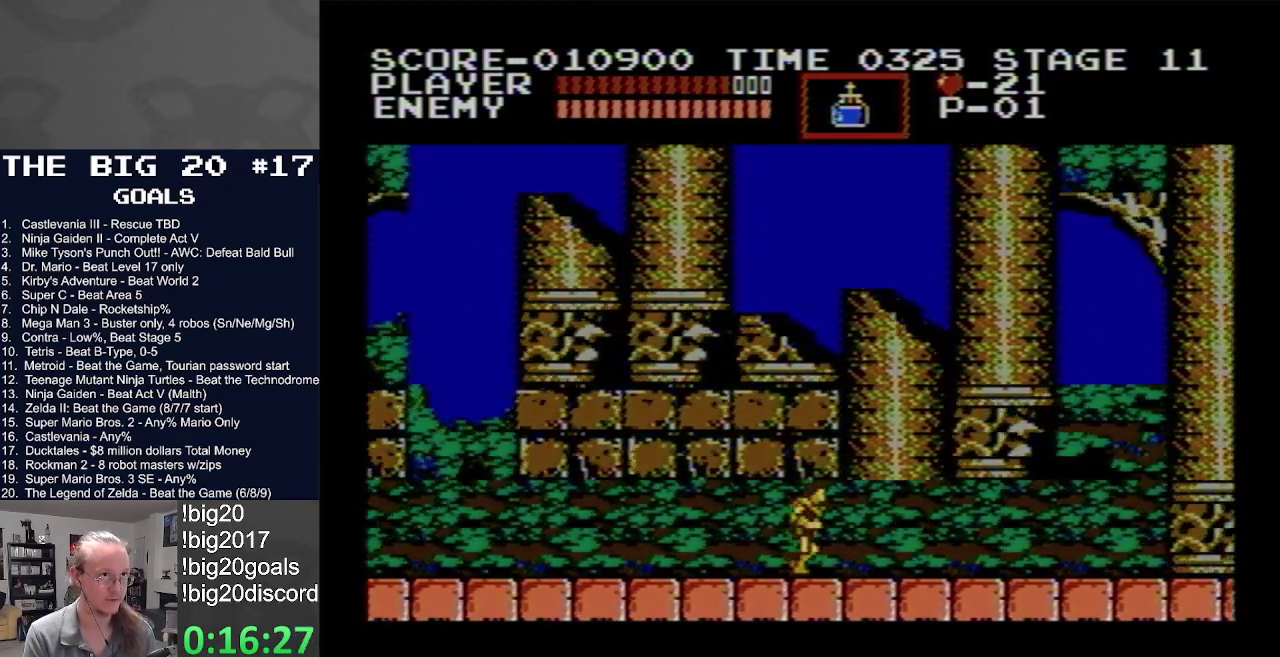
{"buttons": ["DPAD_RIGHT"], "events": []}
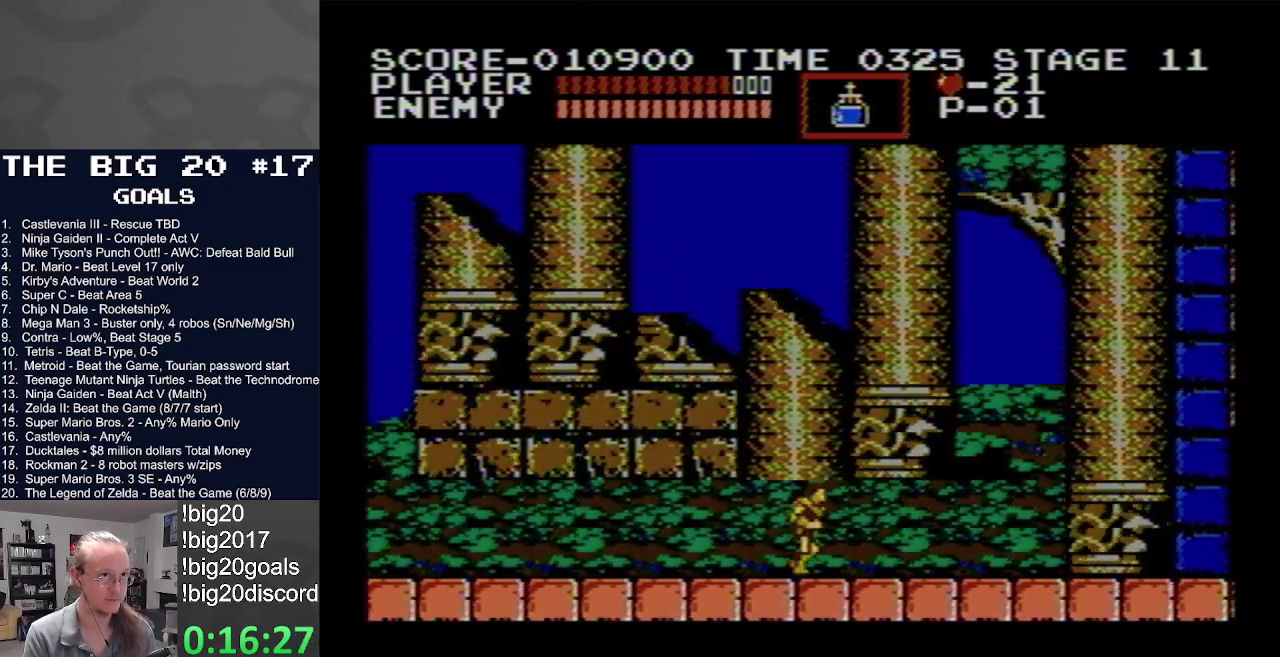
{"buttons": ["DPAD_RIGHT"], "events": []}
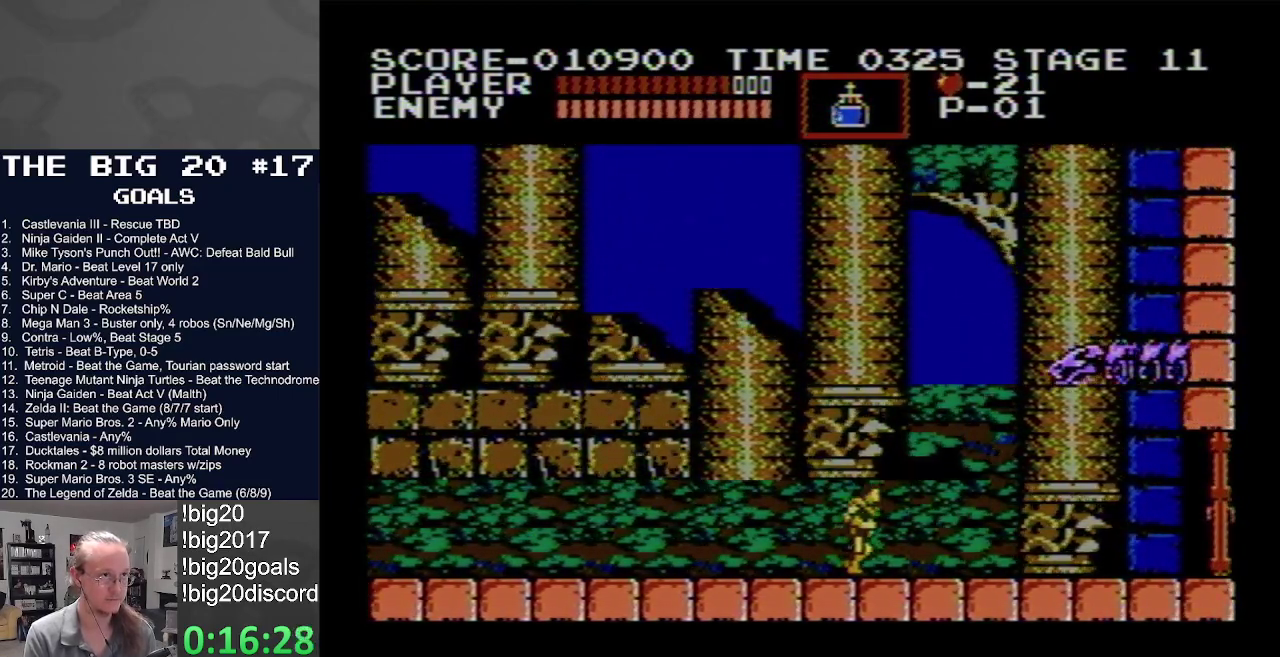
{"buttons": ["DPAD_RIGHT"], "events": []}
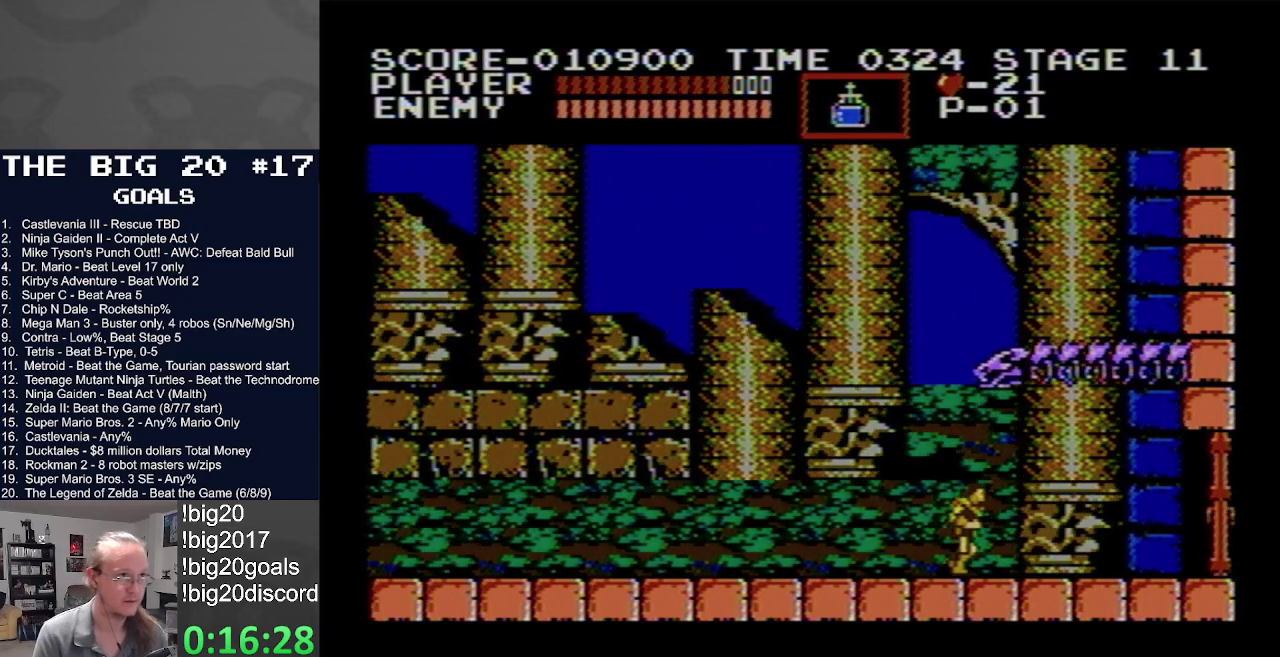
{"buttons": ["DPAD_RIGHT"], "events": []}
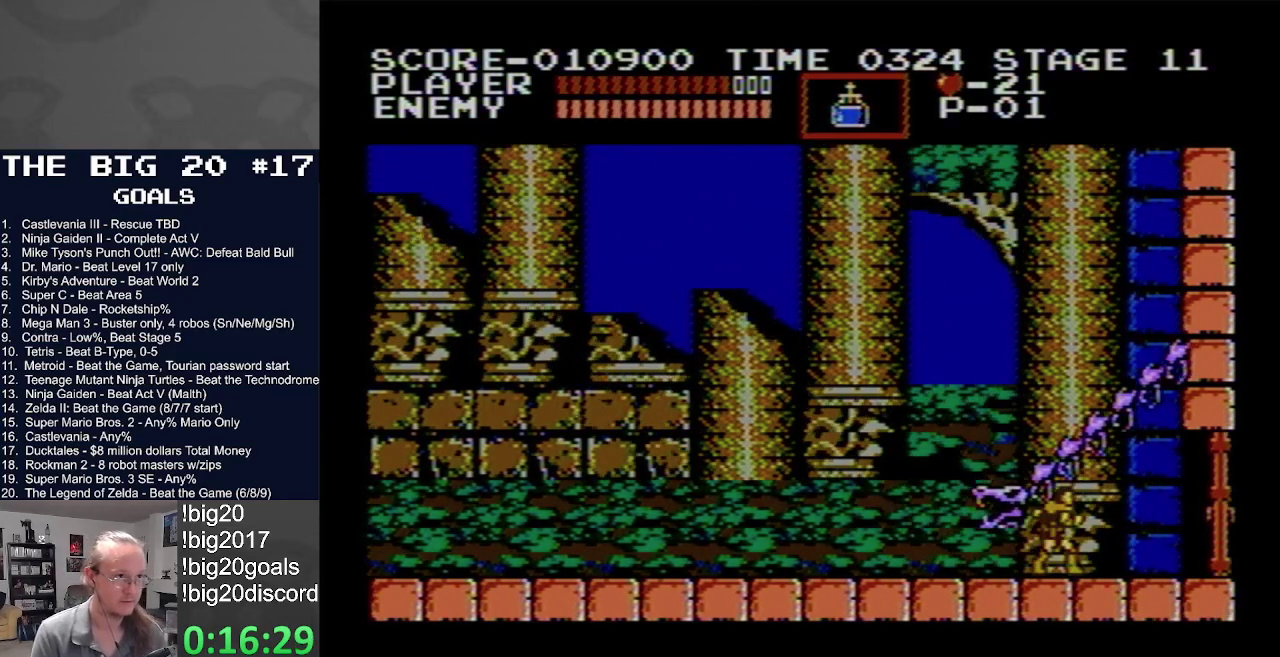
{"buttons": ["DPAD_RIGHT"], "events": []}
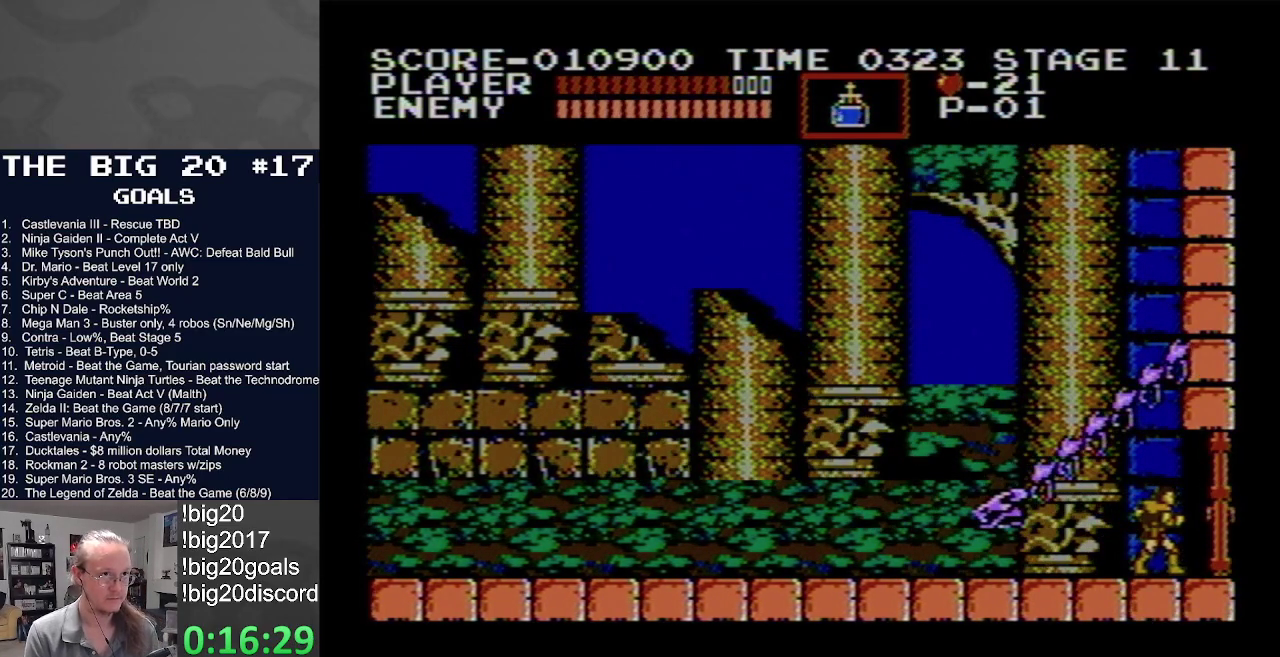
{"buttons": ["DPAD_RIGHT"], "events": []}
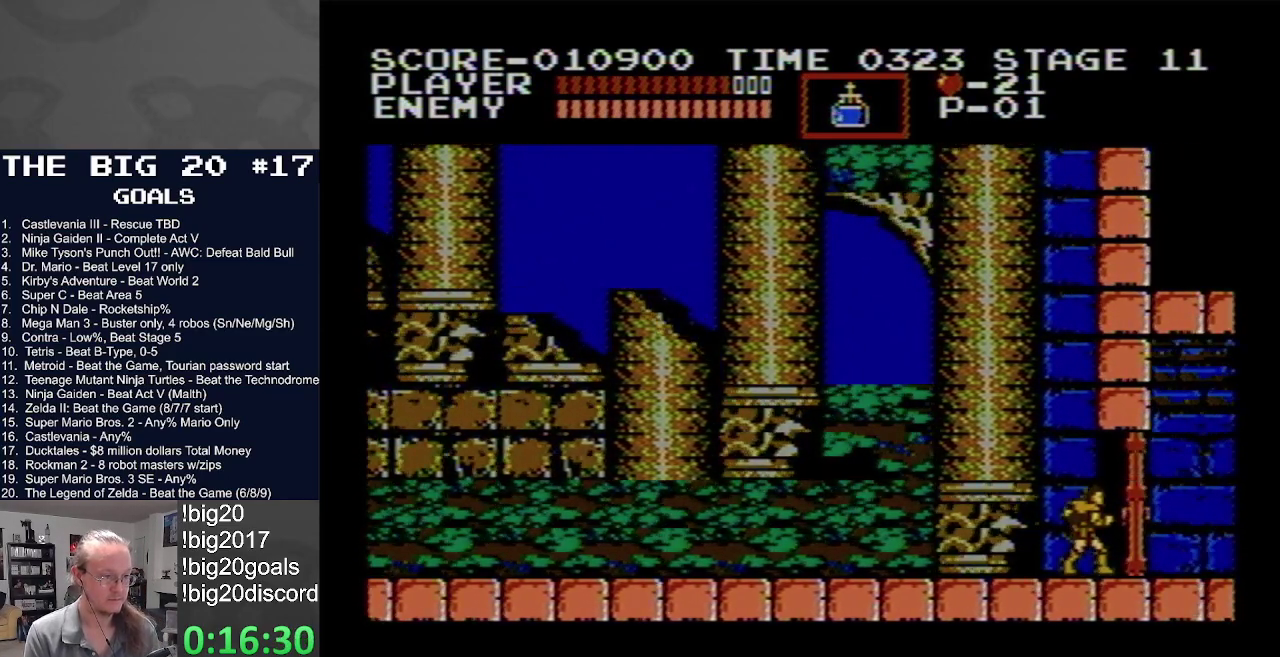
{"buttons": ["DPAD_RIGHT"], "events": []}
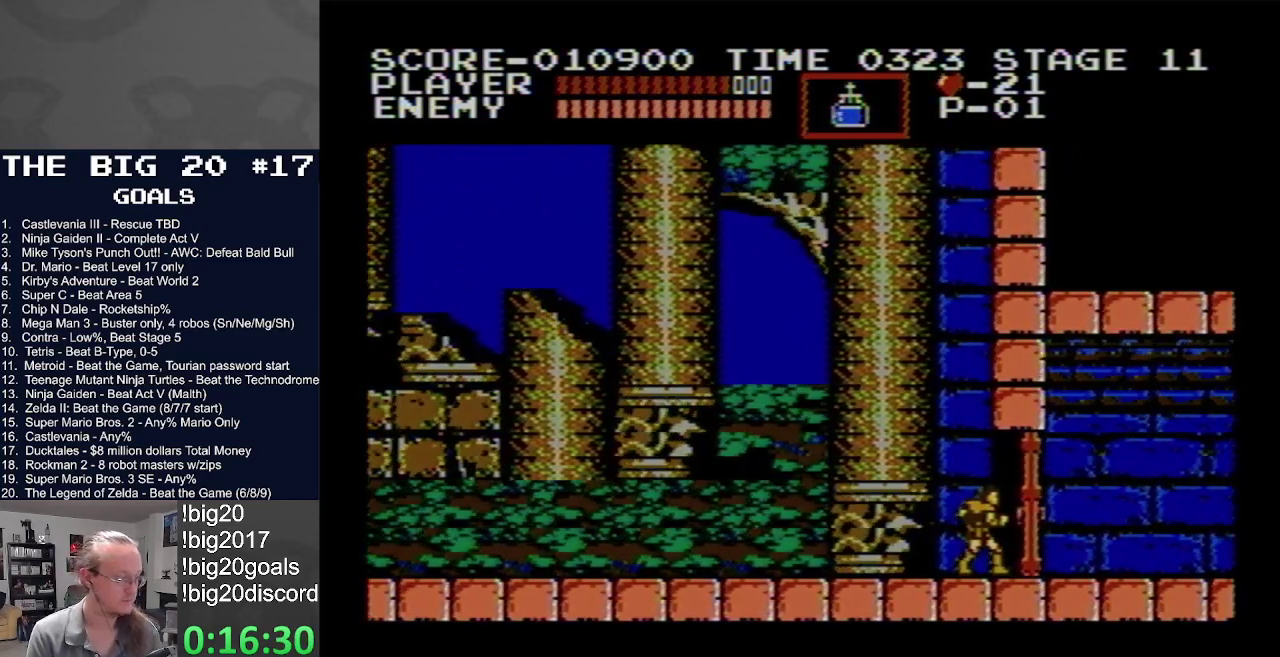
{"buttons": ["DPAD_RIGHT"], "events": []}
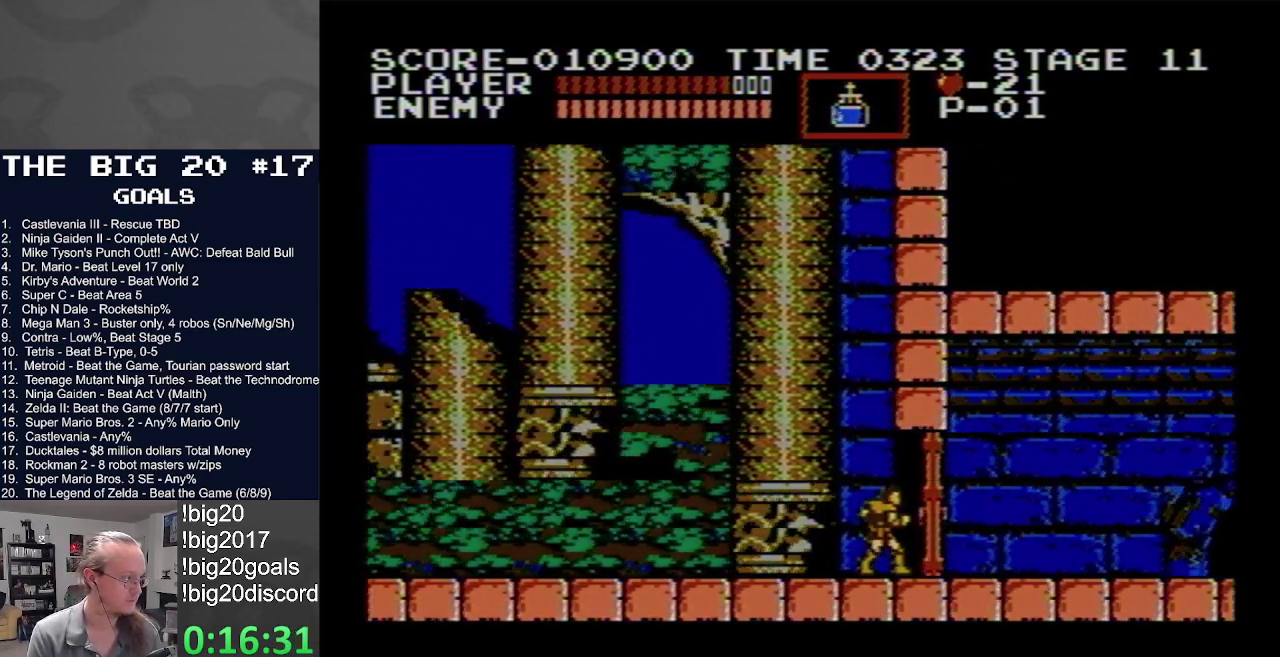
{"buttons": ["DPAD_RIGHT"], "events": []}
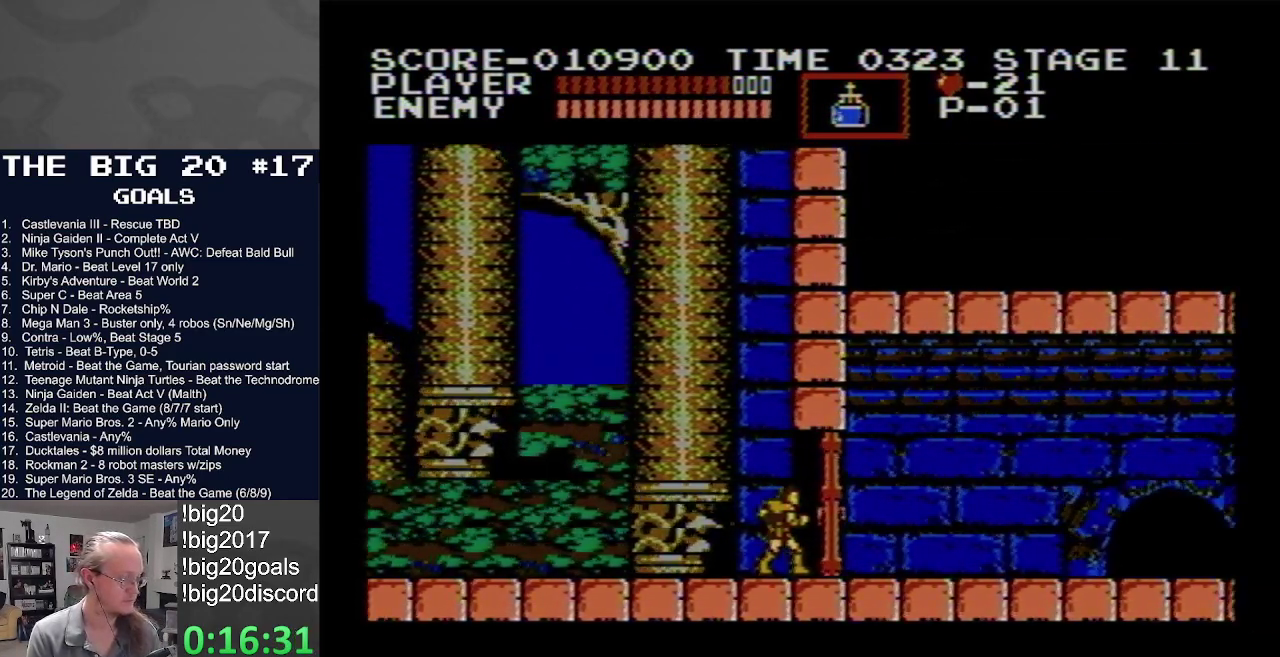
{"buttons": ["DPAD_RIGHT"], "events": []}
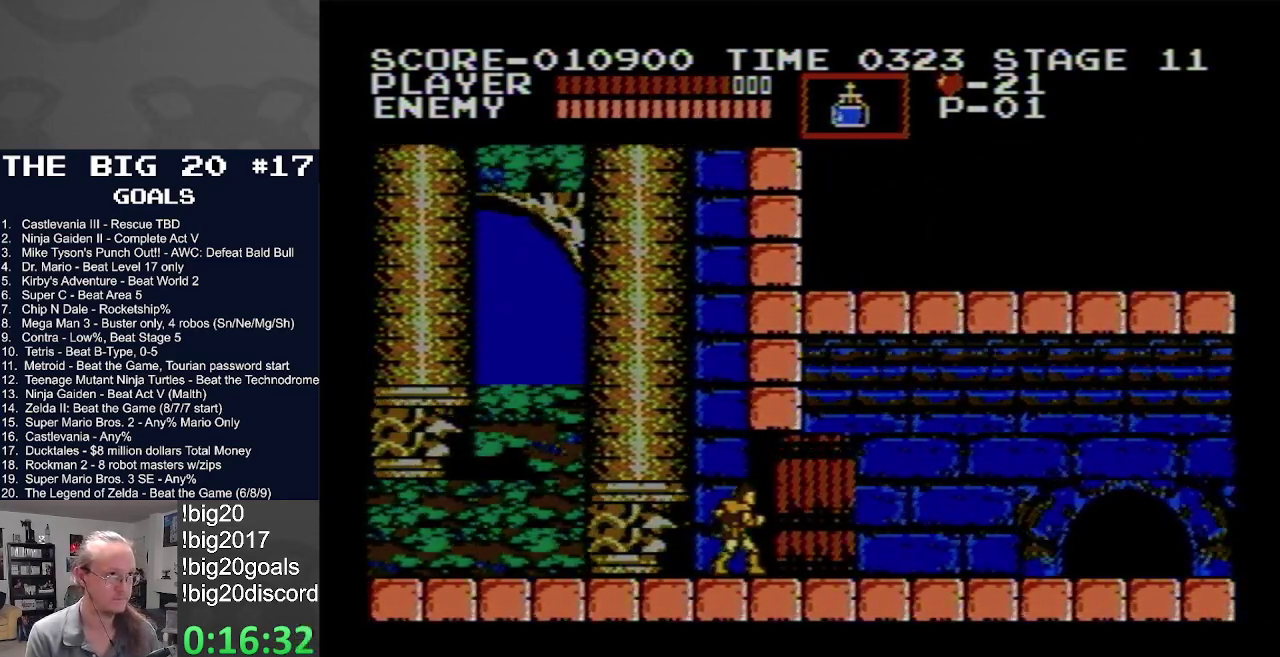
{"buttons": ["DPAD_RIGHT"], "events": []}
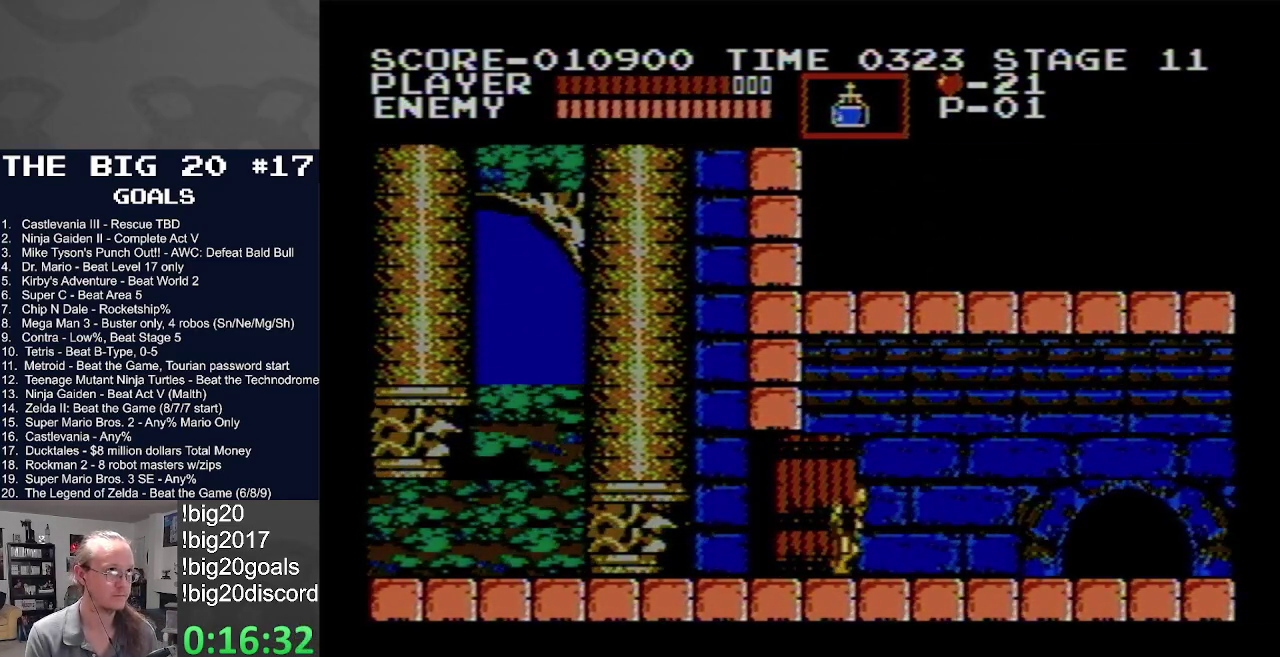
{"buttons": ["DPAD_RIGHT"], "events": []}
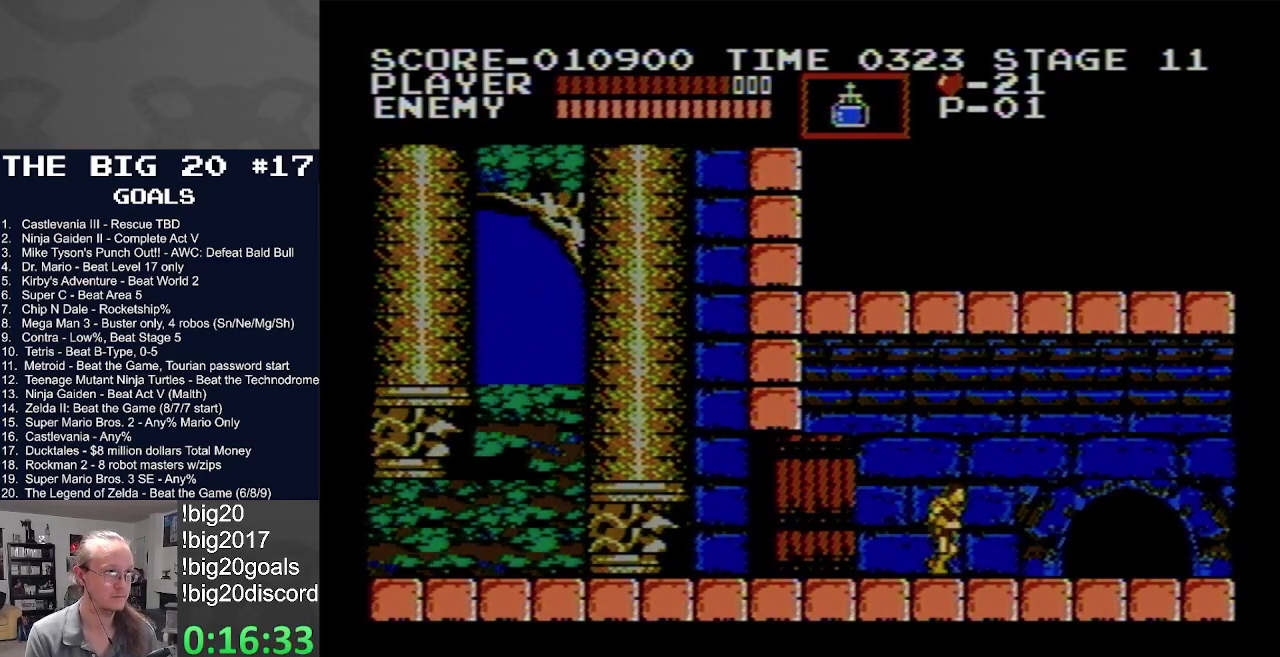
{"buttons": ["DPAD_RIGHT"], "events": []}
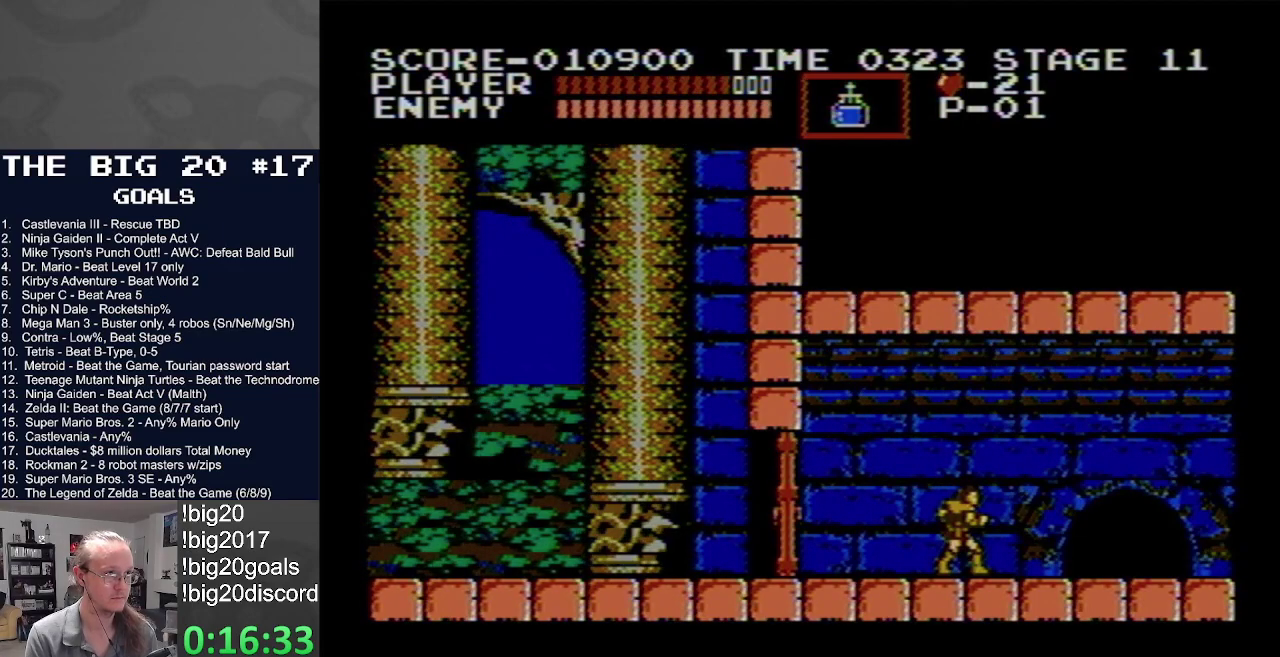
{"buttons": ["DPAD_RIGHT"], "events": []}
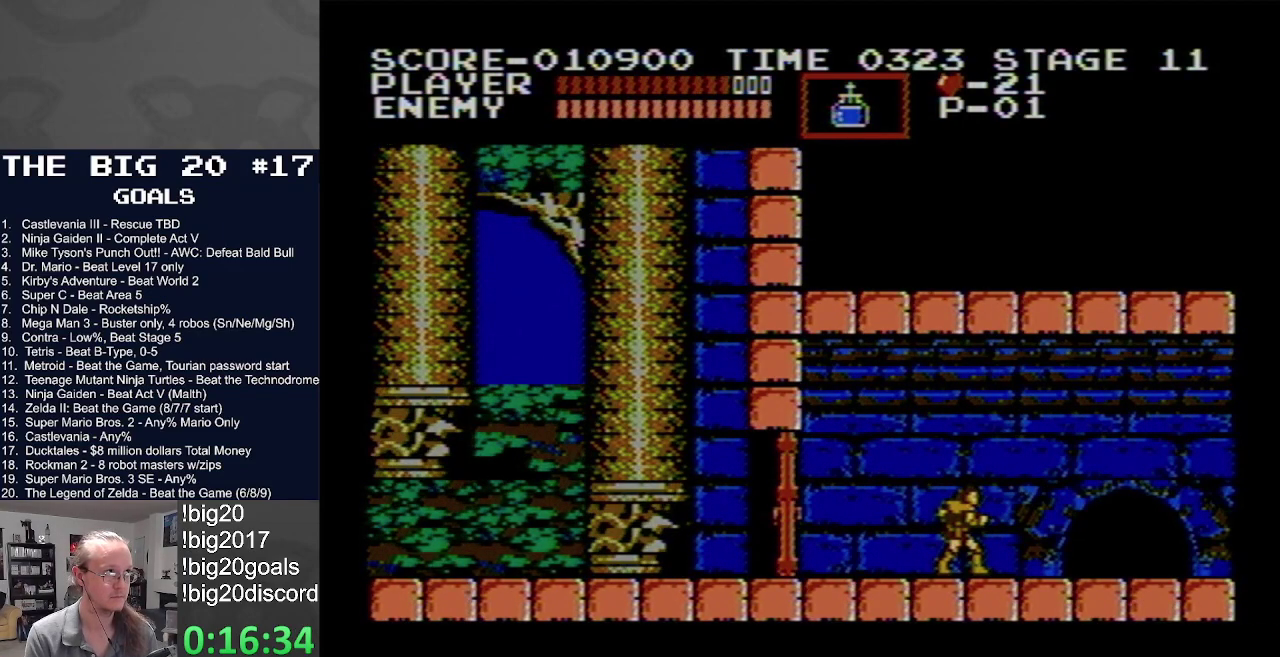
{"buttons": ["DPAD_RIGHT"], "events": []}
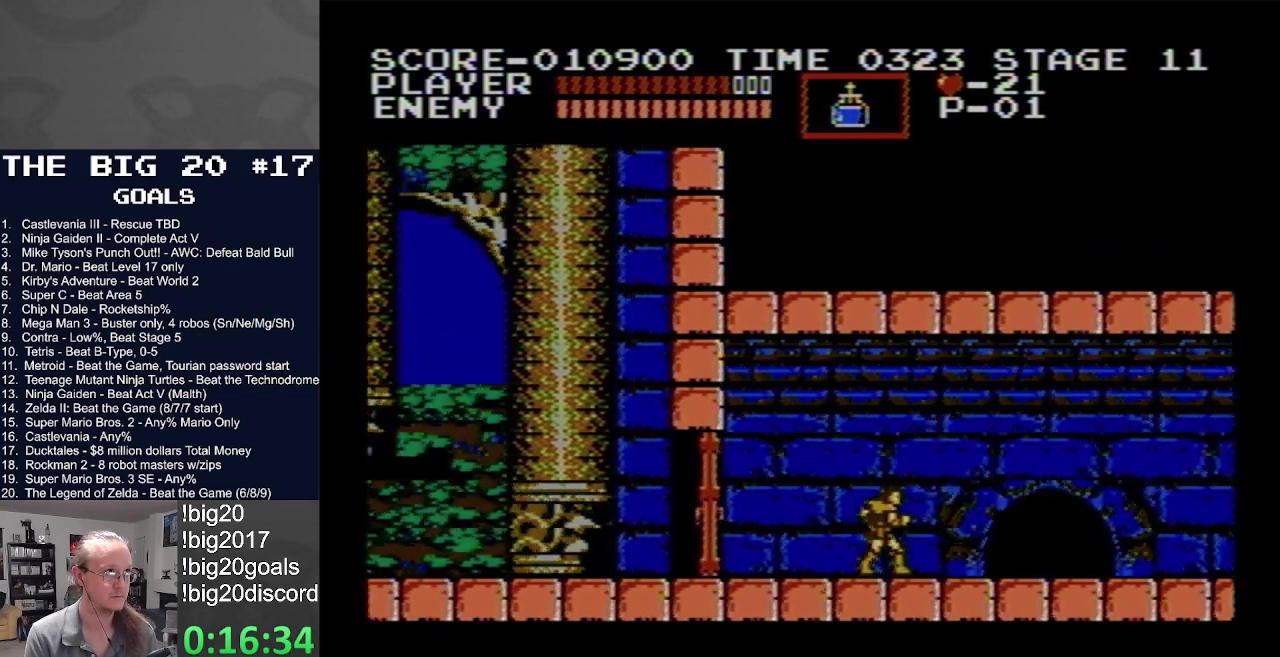
{"buttons": ["DPAD_RIGHT"], "events": []}
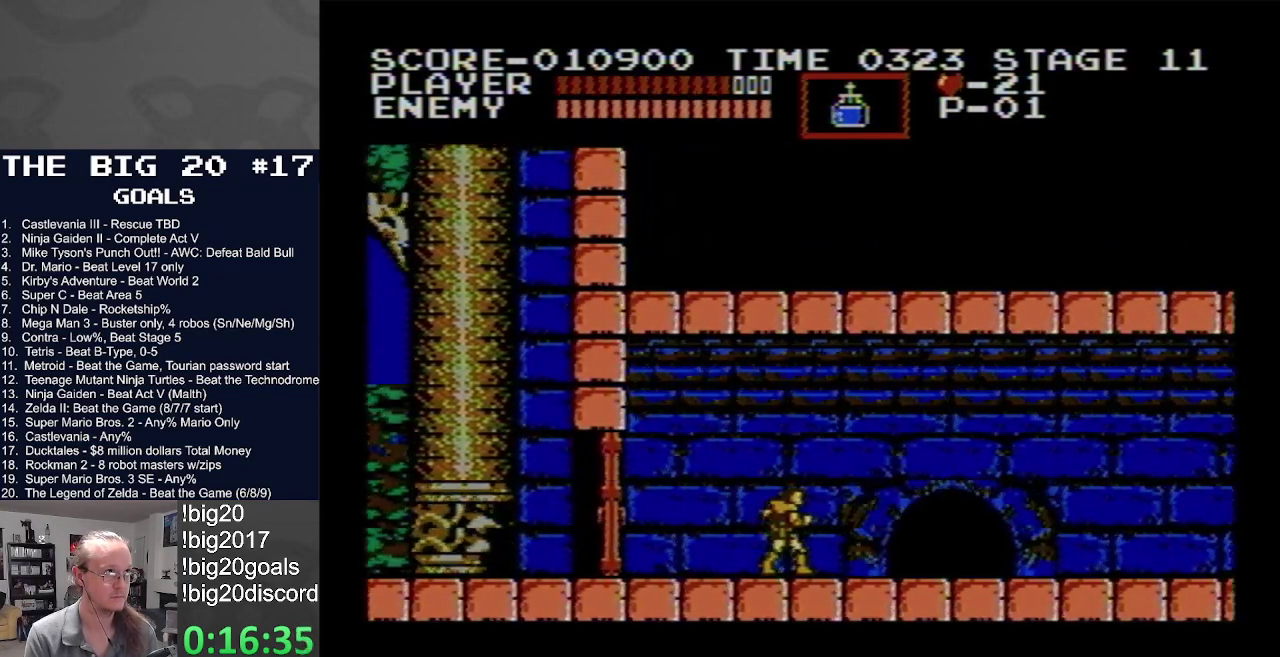
{"buttons": ["DPAD_RIGHT"], "events": []}
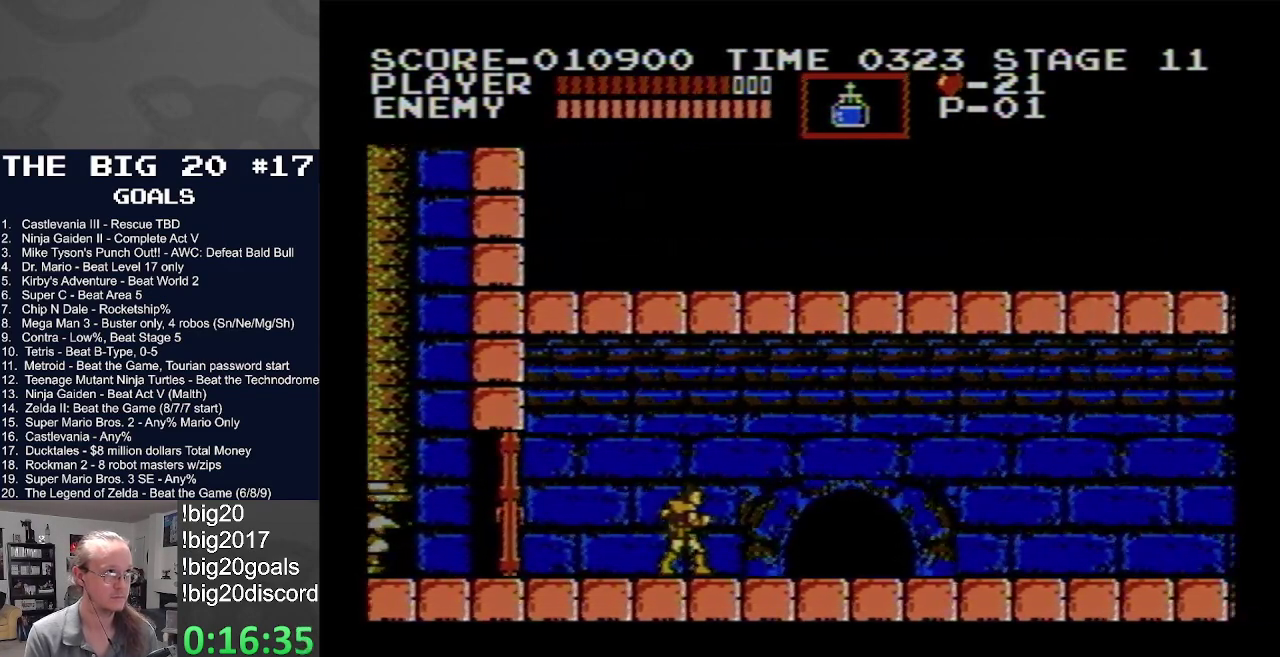
{"buttons": ["DPAD_RIGHT"], "events": []}
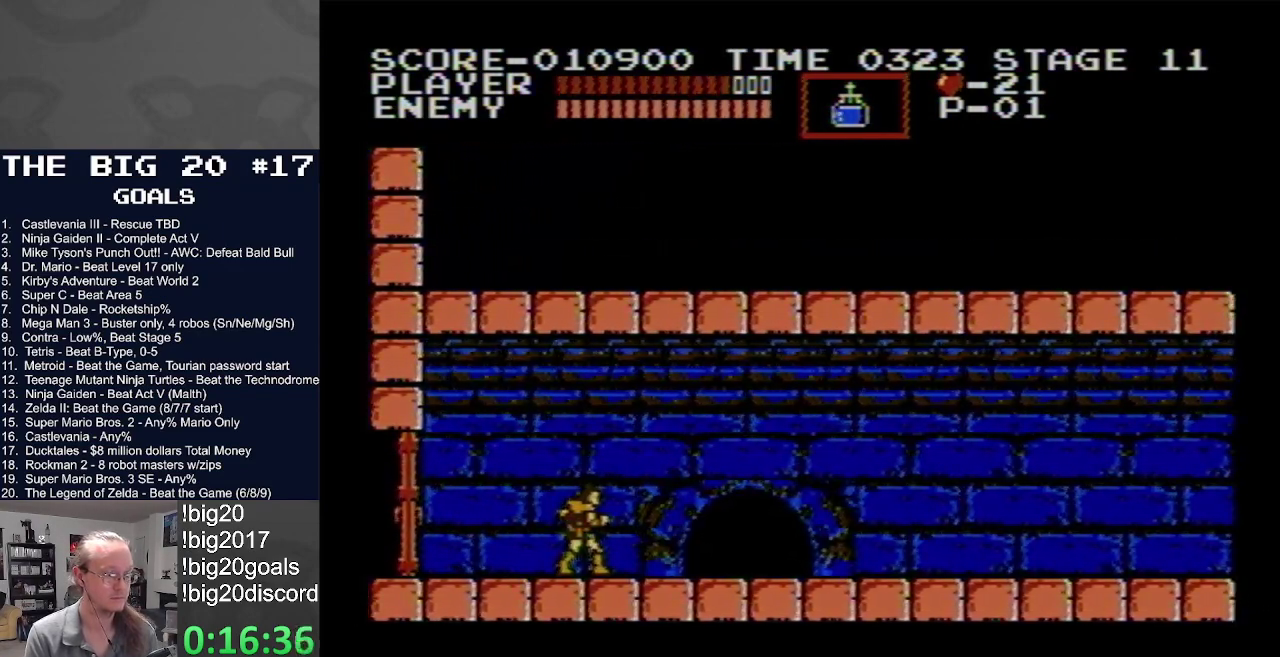
{"buttons": ["DPAD_RIGHT"], "events": []}
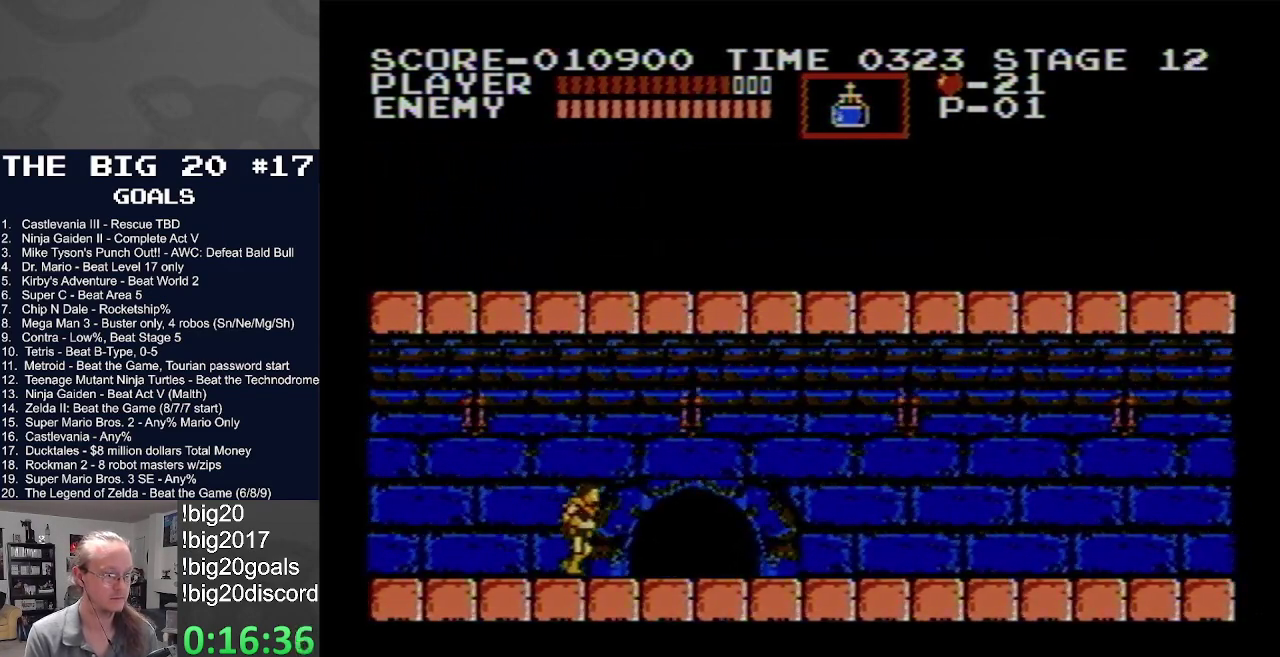
{"buttons": ["DPAD_RIGHT"], "events": []}
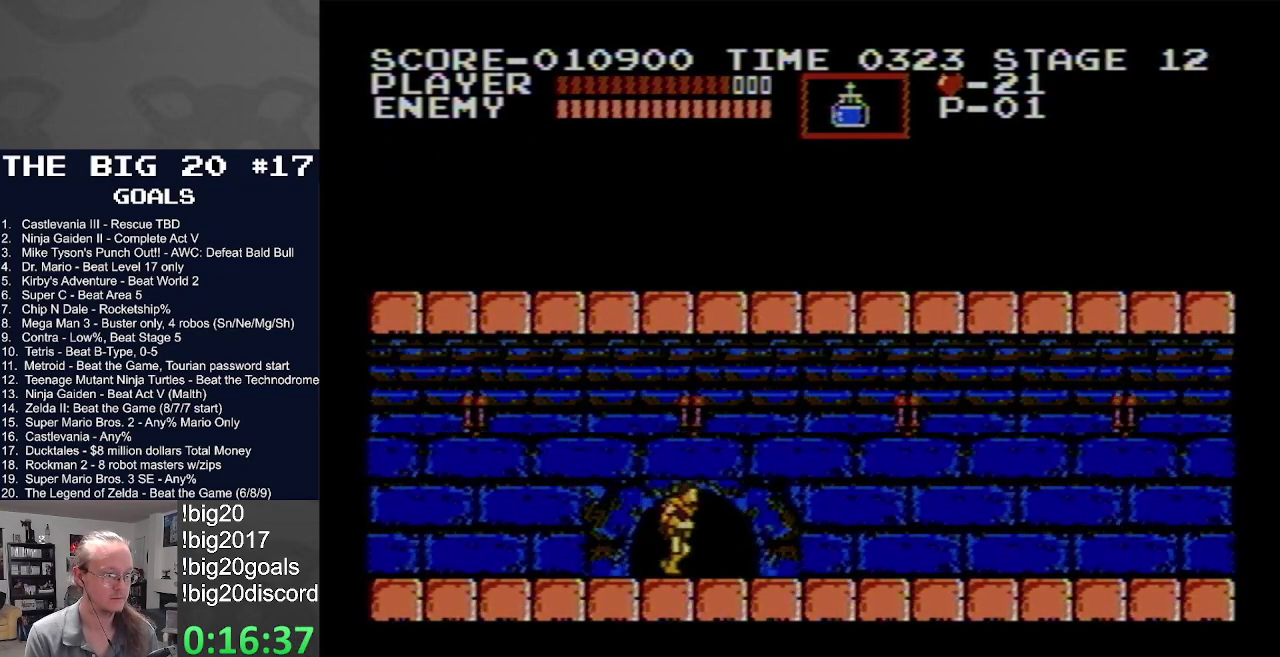
{"buttons": ["DPAD_RIGHT"], "events": []}
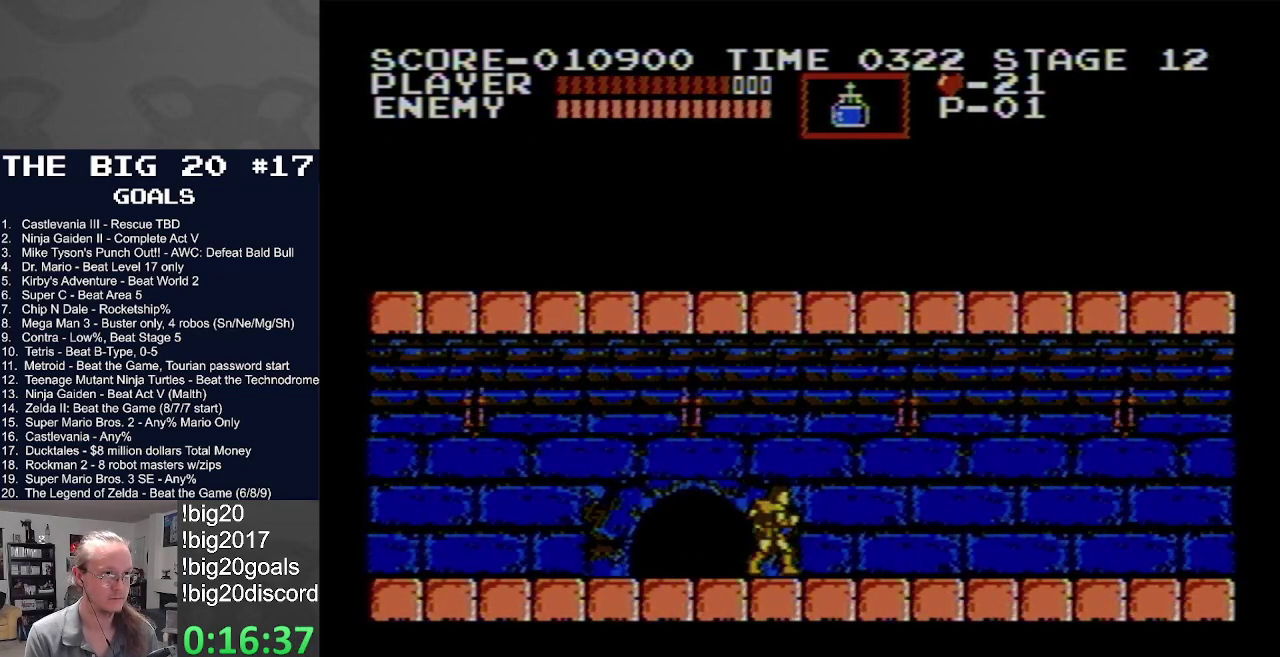
{"buttons": ["DPAD_RIGHT"], "events": []}
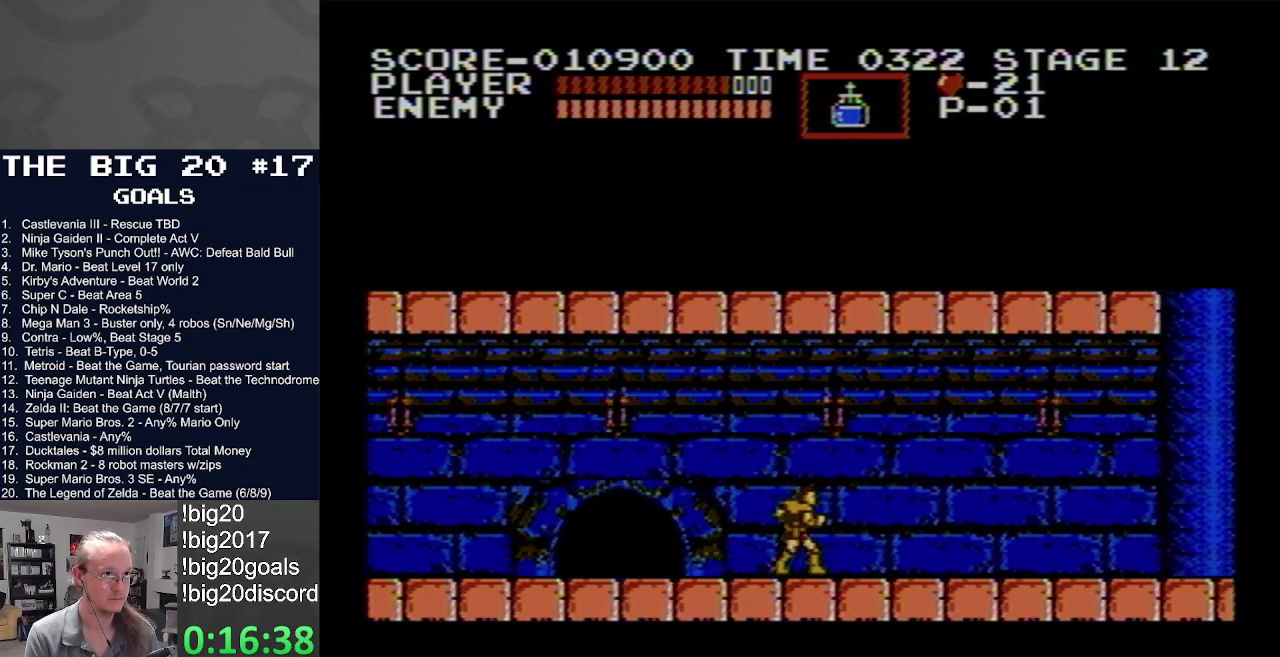
{"buttons": ["DPAD_RIGHT"], "events": []}
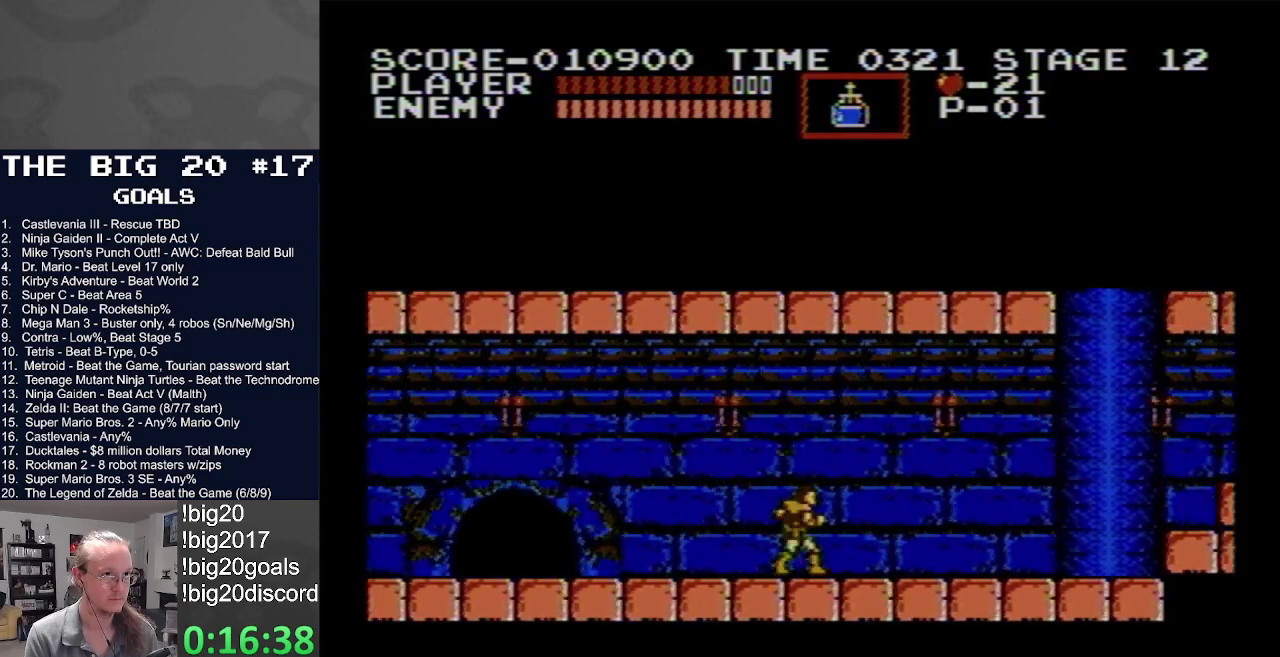
{"buttons": ["DPAD_RIGHT"], "events": []}
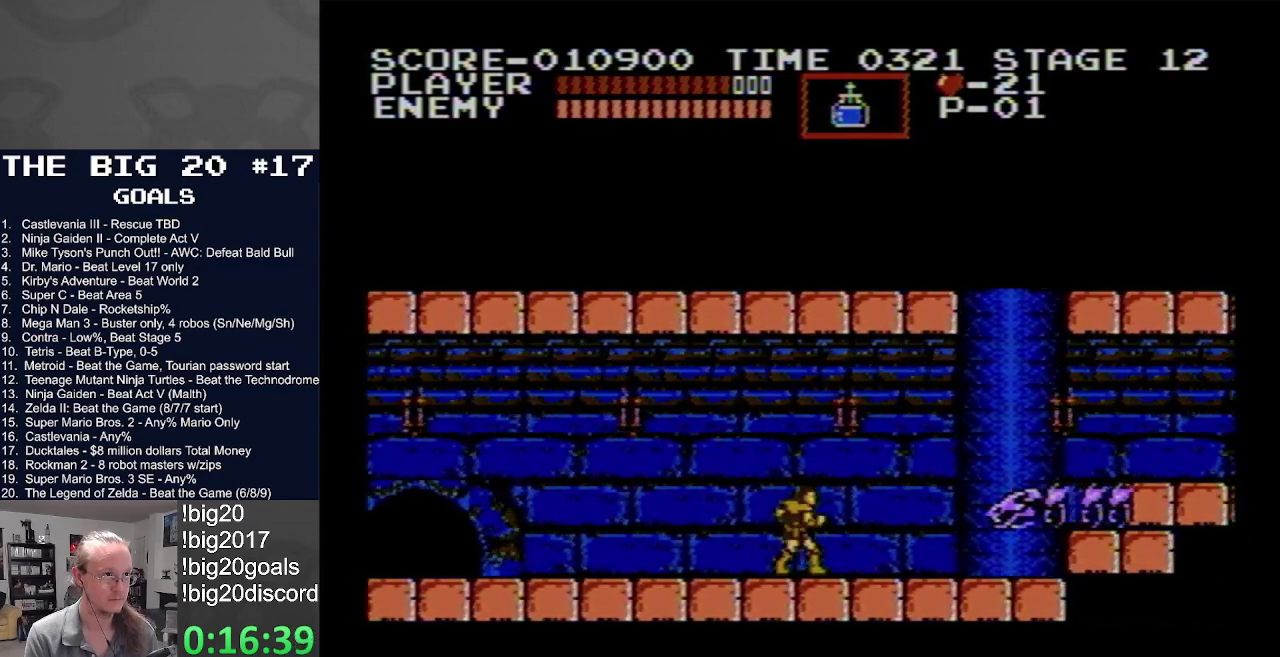
{"buttons": ["A", "DPAD_RIGHT"], "events": [[283, "A", "down"]]}
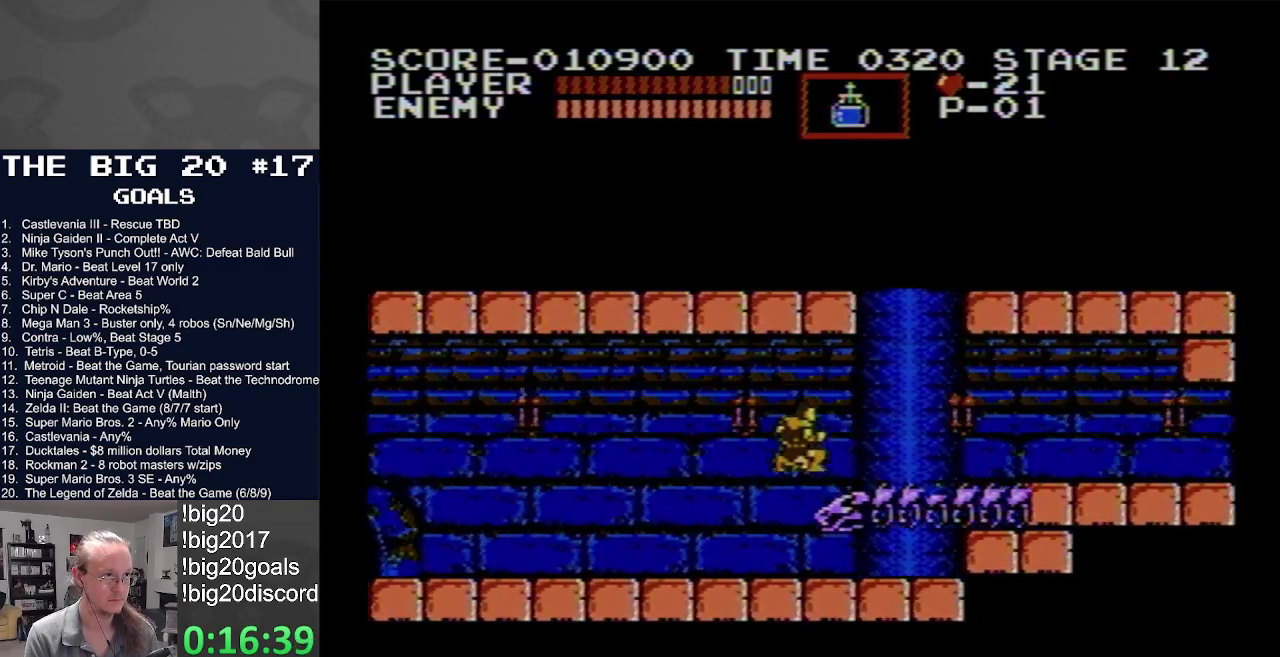
{"buttons": ["DPAD_RIGHT"], "events": [[483, "A", "up"]]}
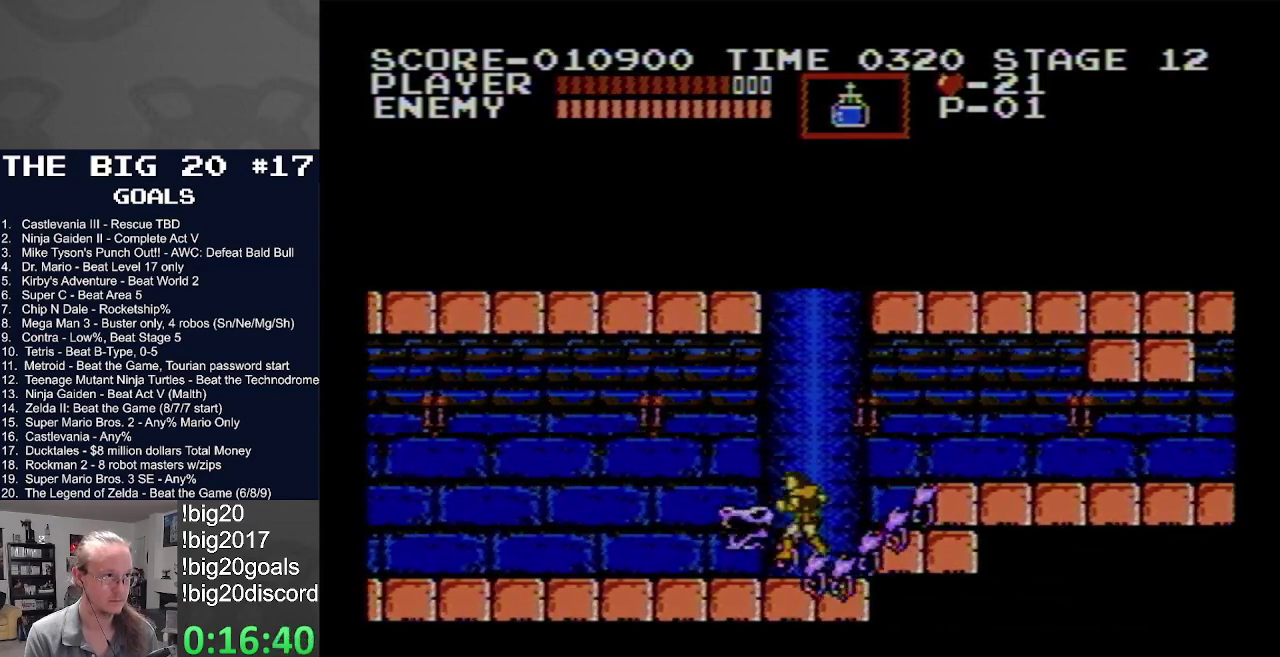
{"buttons": ["DPAD_RIGHT"], "events": [[100, "A", "down"], [333, "A", "up"]]}